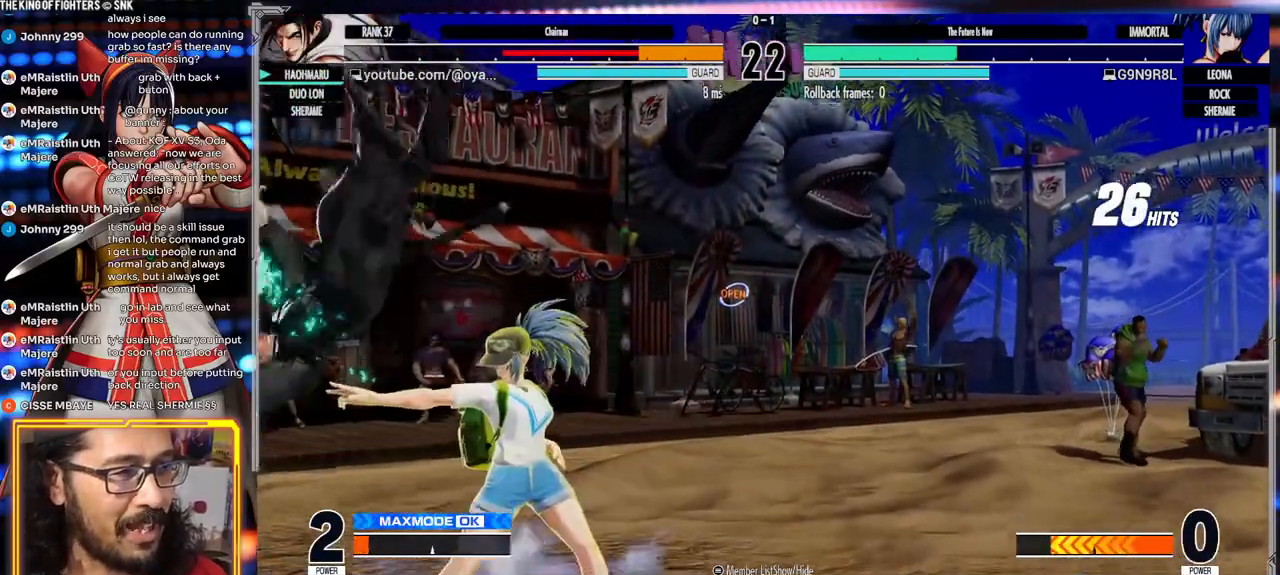
Gameplay with a controller (arcade stick); each line is a JSON object with the inputs held at the frame after it (dt_ms = milliseconds from this image to that frame). "events" lists button and stick changes between this image and that frame as [ms after this image, input, new state], when the widget could be followed in between. Not read: L3 R3.
{"dt_ms": 500, "buttons": [], "left_stick": "down-left", "events": [[133, "A", "up"], [150, "X", "up"]]}
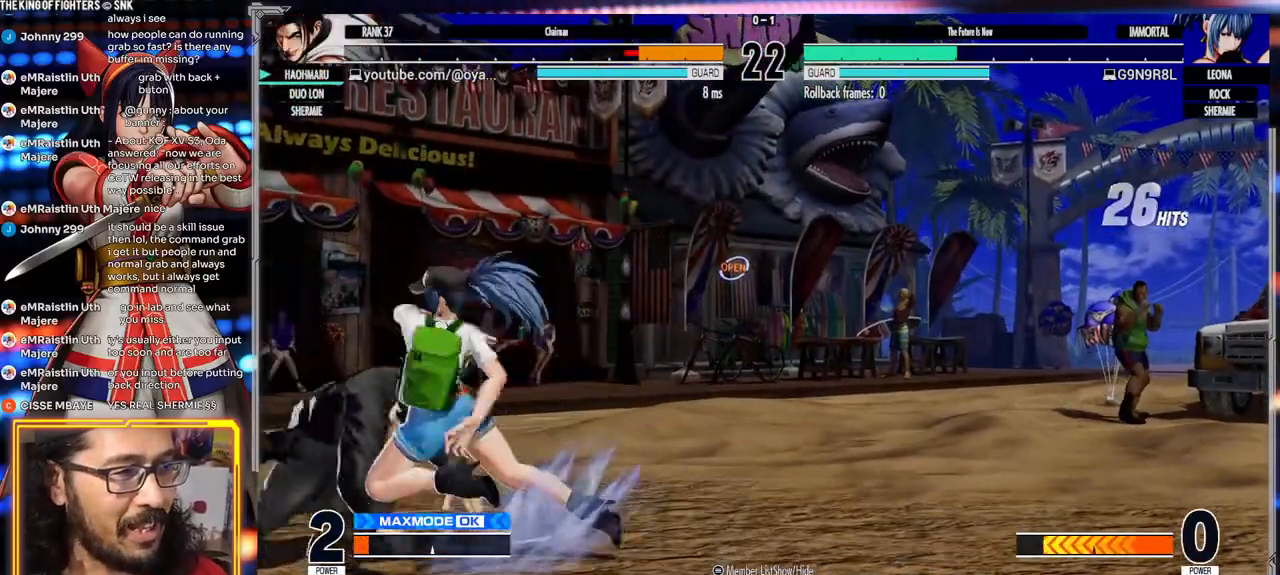
{"dt_ms": 500, "buttons": [], "left_stick": "down-left", "events": []}
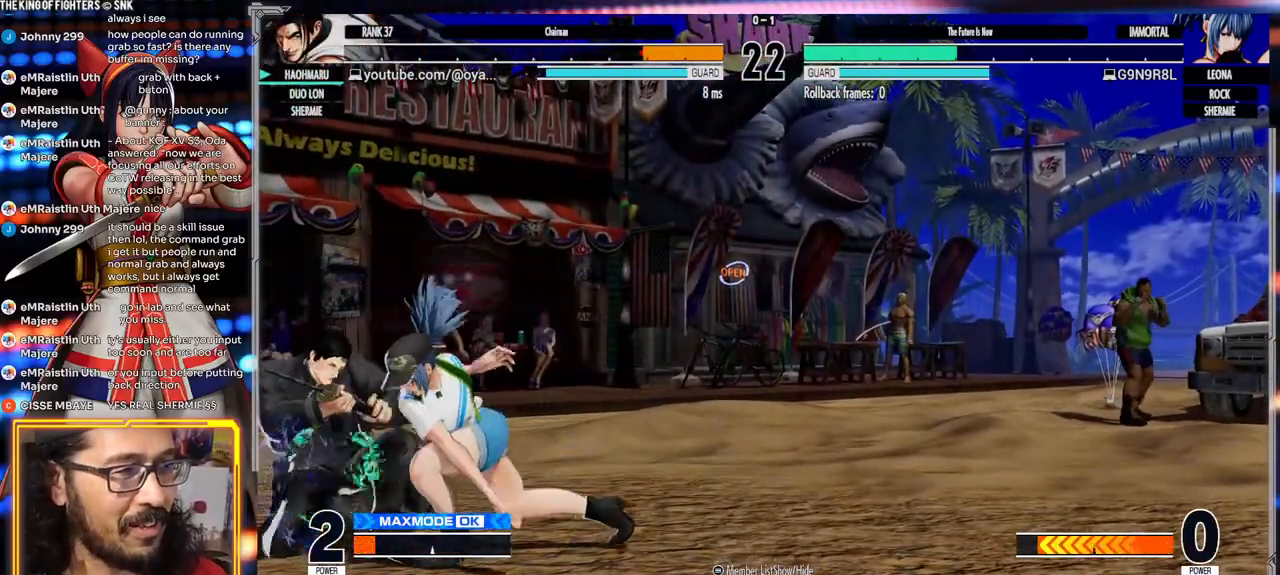
{"dt_ms": 1000, "buttons": [], "left_stick": "center"}
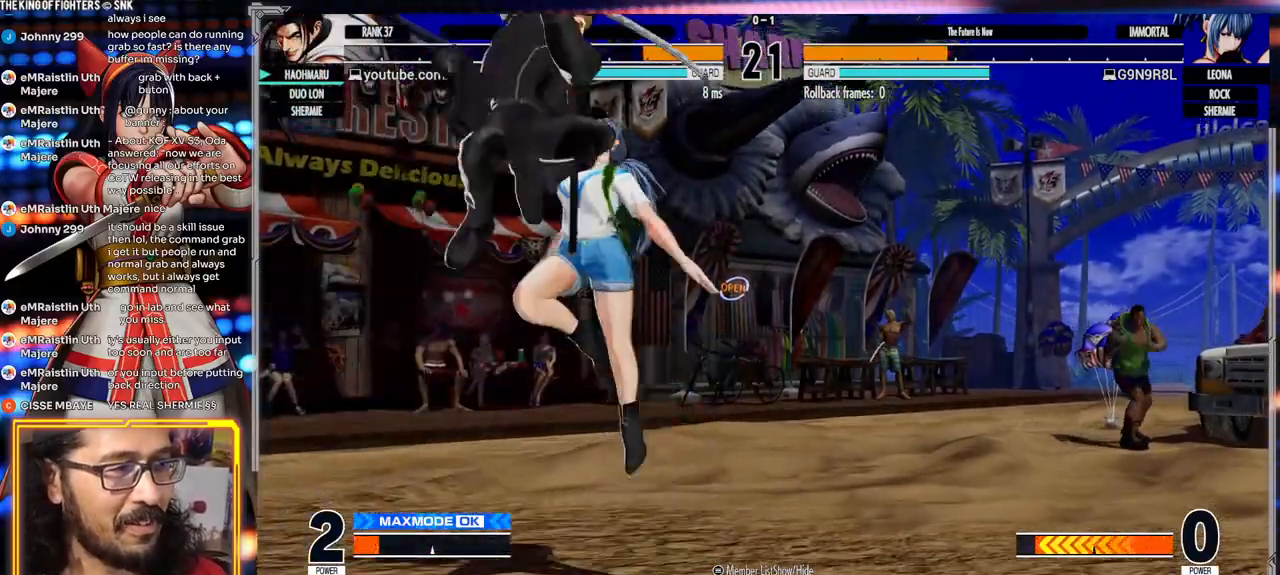
{"dt_ms": 1000, "buttons": ["A"], "left_stick": "center"}
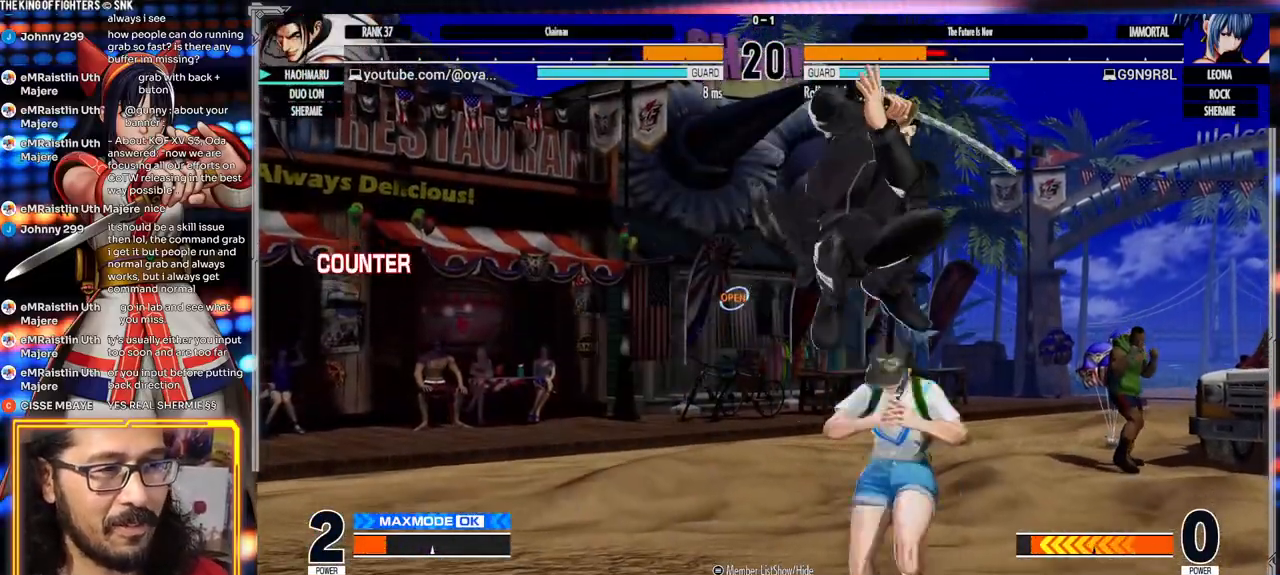
{"dt_ms": 500, "buttons": ["X"], "left_stick": "right", "events": [[283, "A", "up"], [467, "left_stick", "right"], [500, "X", "down"]]}
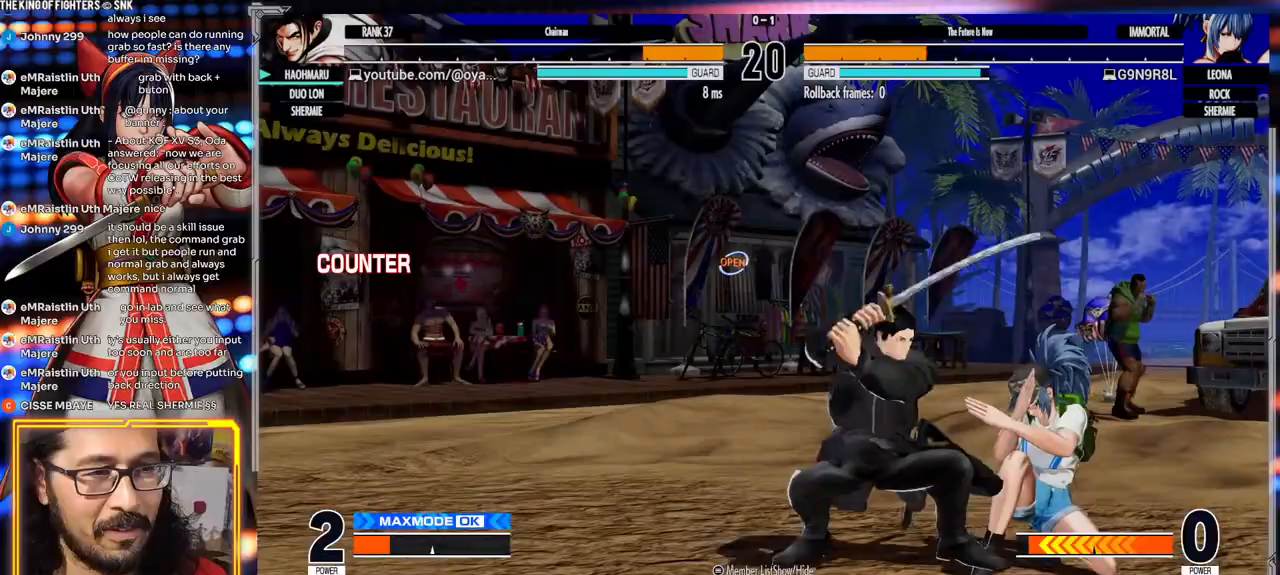
{"dt_ms": 500, "buttons": [], "left_stick": "down", "events": [[133, "X", "up"], [167, "left_stick", "left"], [317, "left_stick", "down"]]}
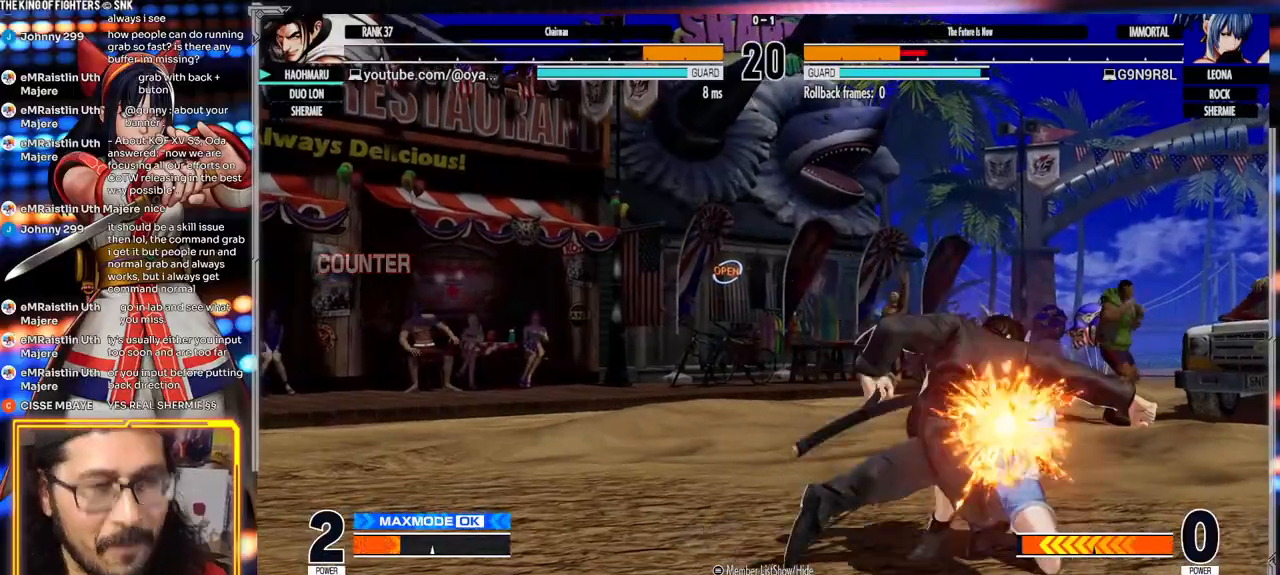
{"dt_ms": 500, "buttons": [], "left_stick": "center", "events": [[17, "A", "down"], [17, "X", "down"], [17, "left_stick", "right"], [33, "A", "up"], [100, "left_stick", "center"], [300, "X", "up"]]}
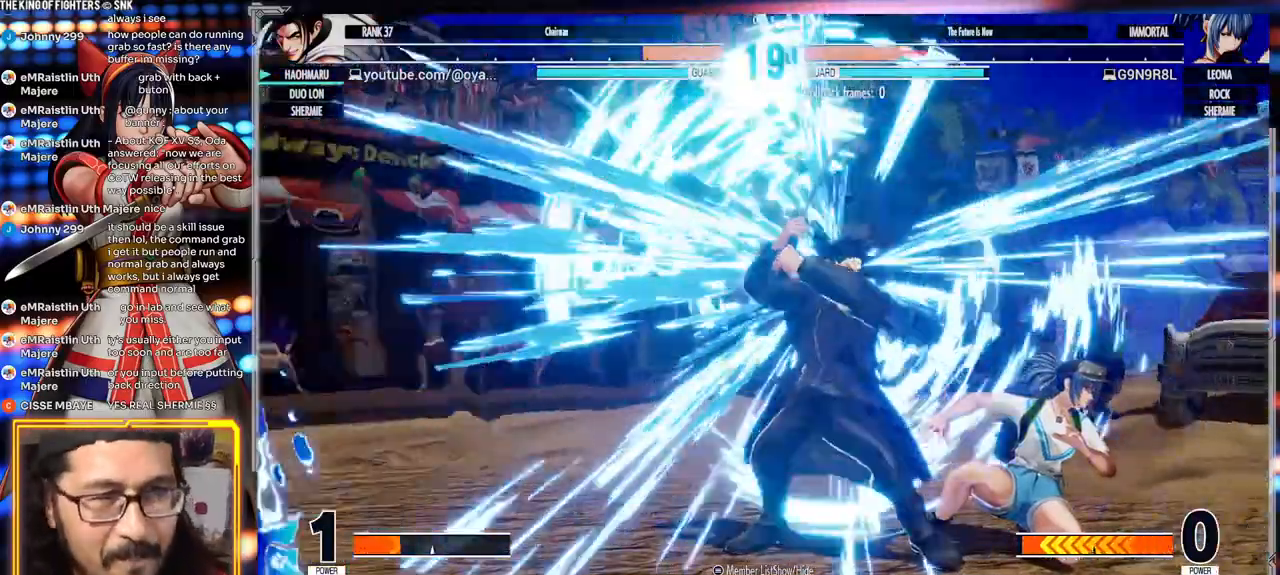
{"dt_ms": 500, "buttons": [], "left_stick": "center", "events": []}
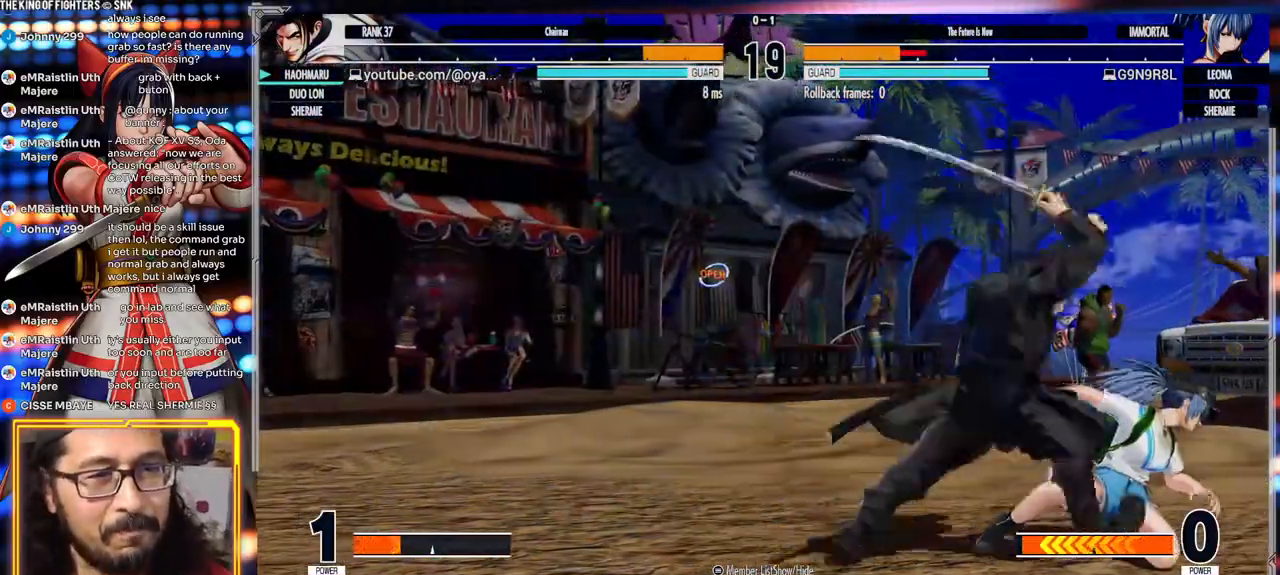
{"dt_ms": 500, "buttons": [], "left_stick": "center", "events": []}
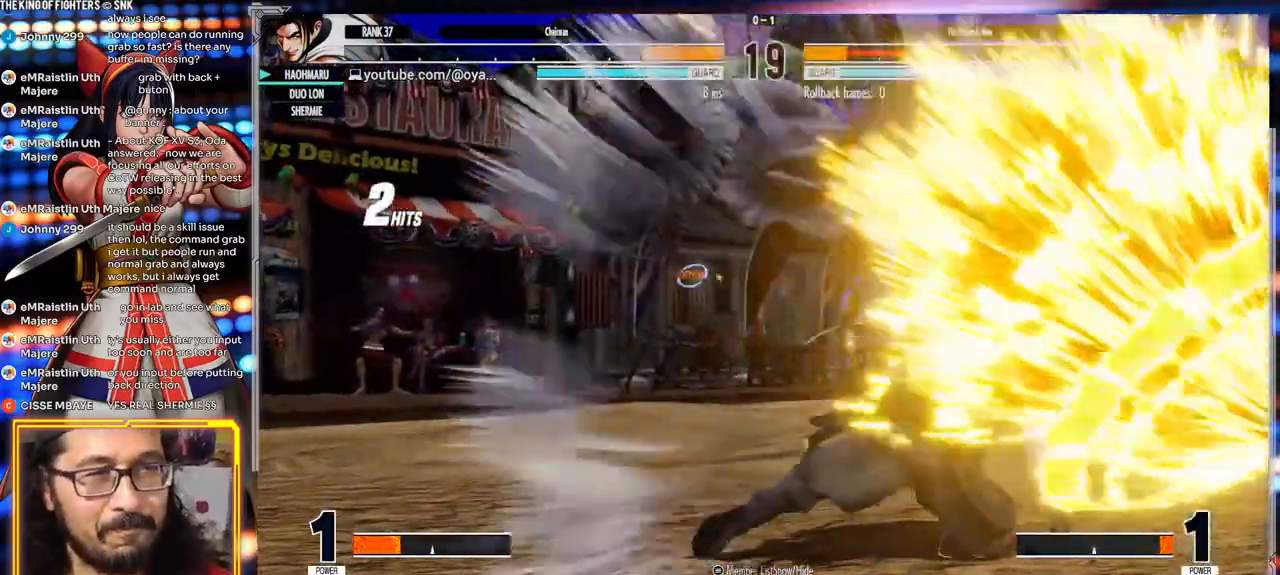
{"dt_ms": 500, "buttons": [], "left_stick": "center", "events": []}
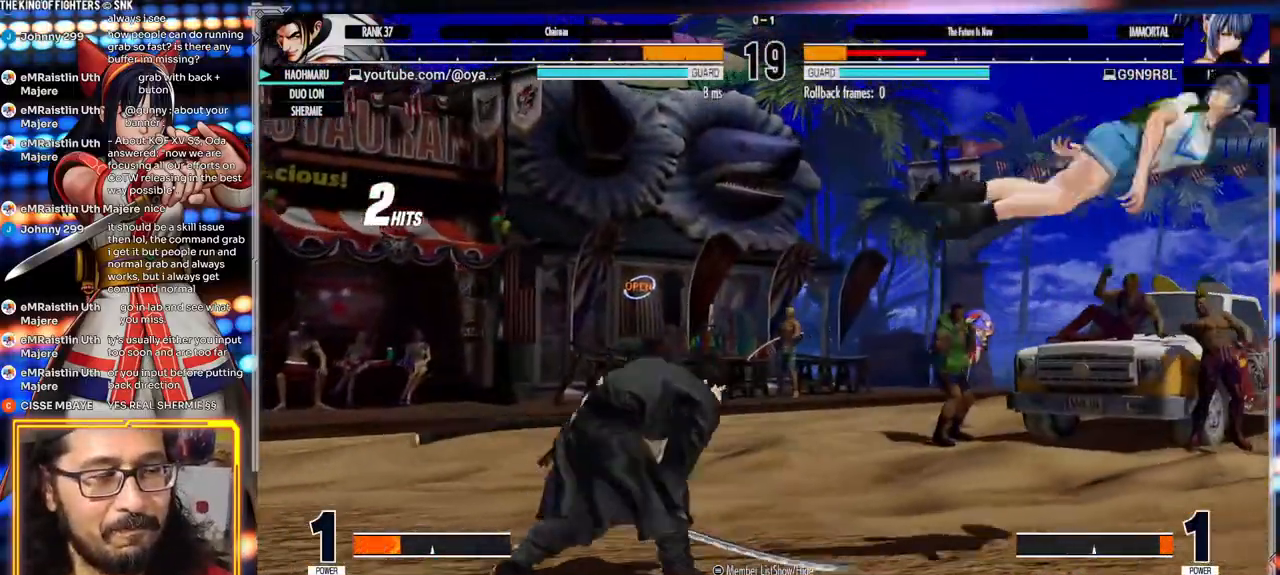
{"dt_ms": 500, "buttons": [], "left_stick": "down", "events": [[333, "left_stick", "left"], [483, "left_stick", "down"]]}
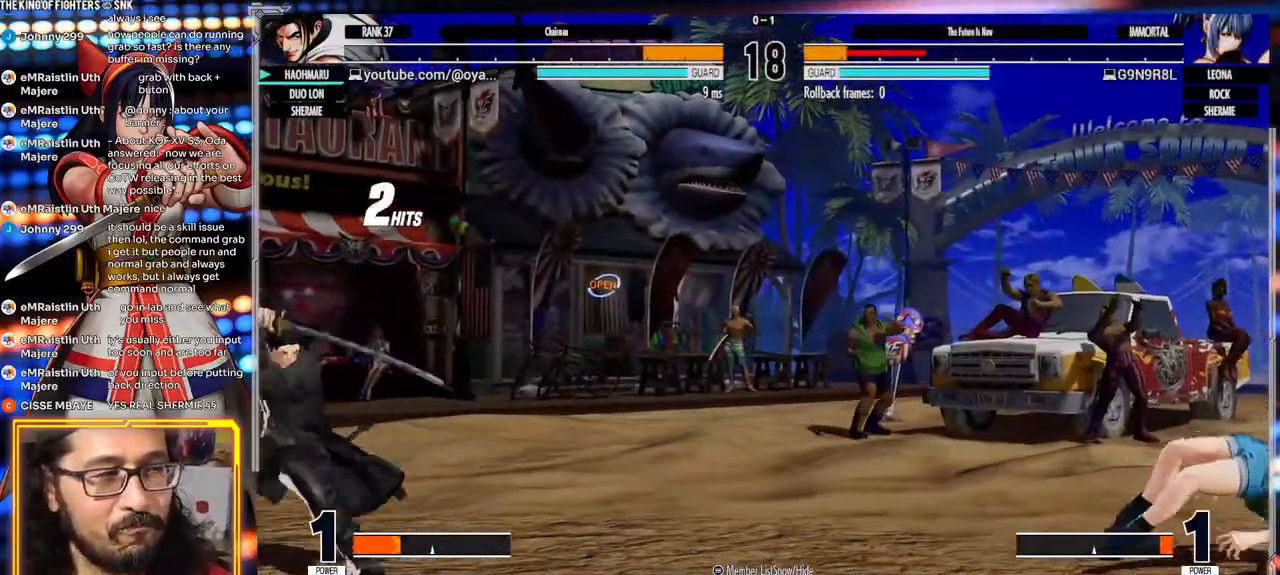
{"dt_ms": 500, "buttons": [], "left_stick": "center", "events": [[67, "left_stick", "right"], [83, "Y", "down"], [167, "left_stick", "center"], [450, "Y", "up"]]}
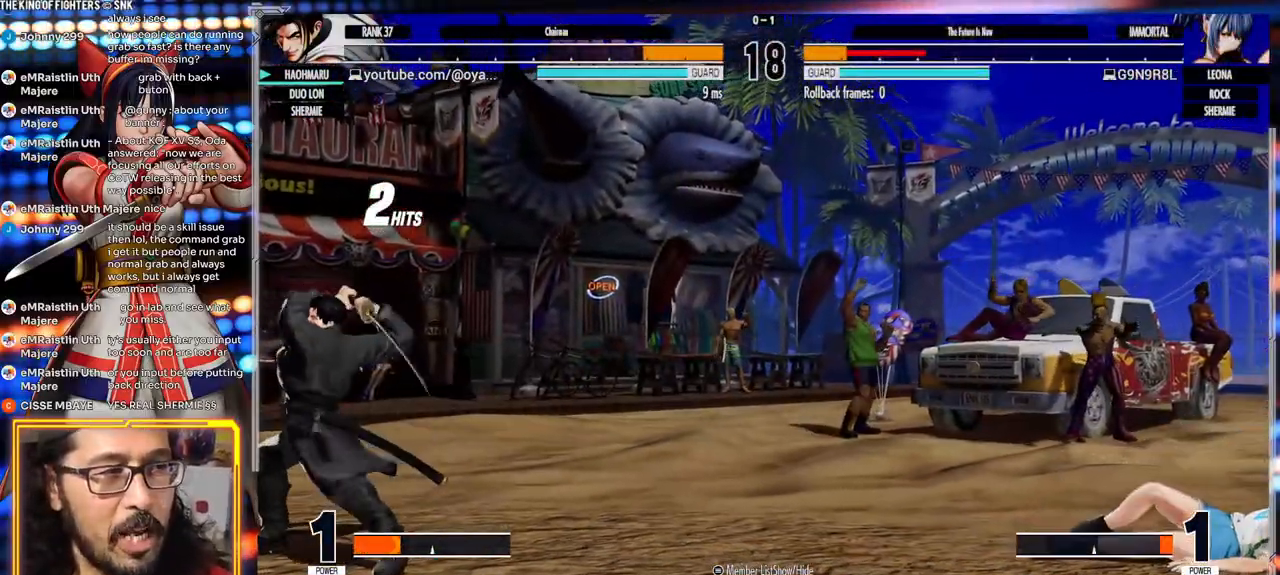
{"dt_ms": 500, "buttons": [], "left_stick": "center", "events": [[400, "left_stick", "right"], [450, "left_stick", "center"]]}
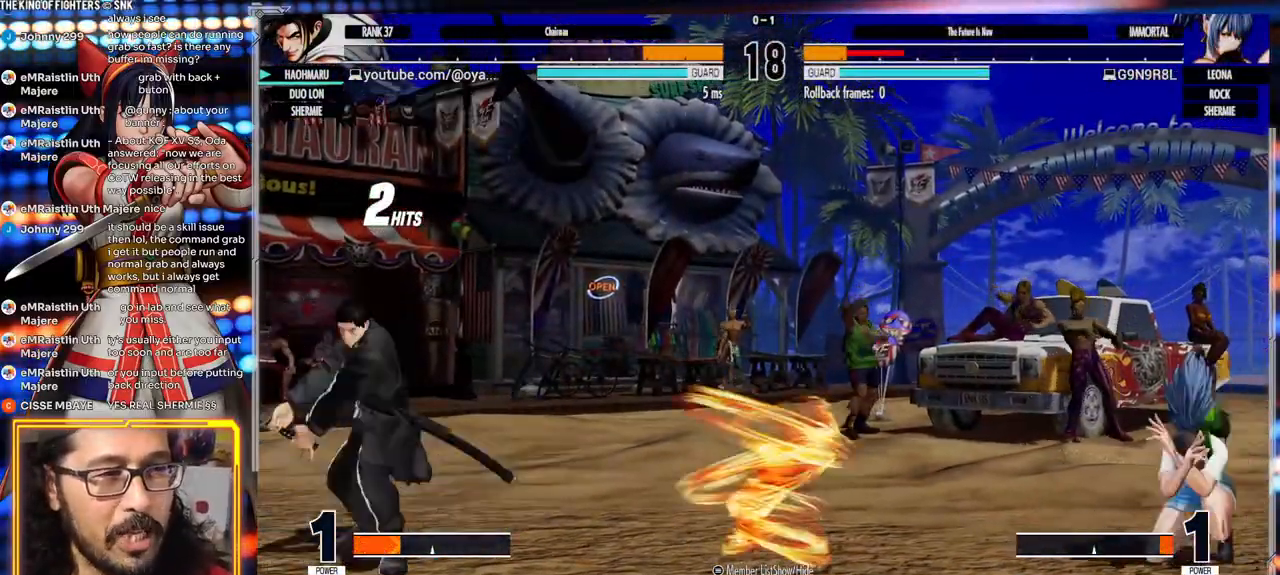
{"dt_ms": 500, "buttons": ["X"], "left_stick": "right", "events": [[17, "left_stick", "right"], [400, "left_stick", "down-left"], [483, "X", "down"], [483, "left_stick", "right"]]}
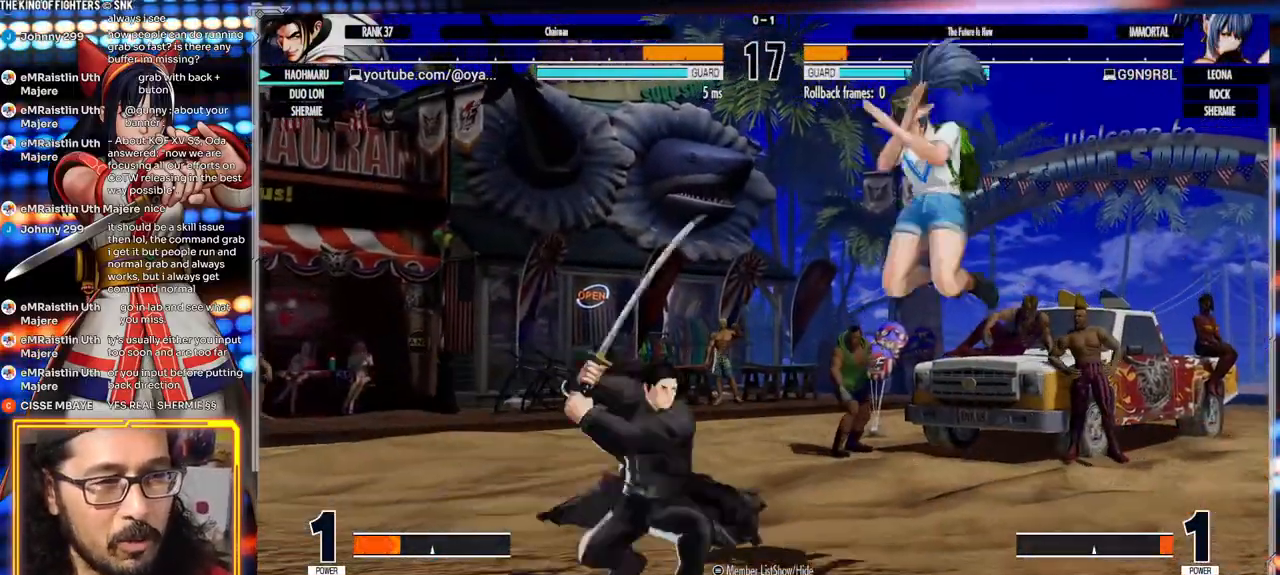
{"dt_ms": 500, "buttons": ["X"], "left_stick": "center", "events": [[83, "left_stick", "center"]]}
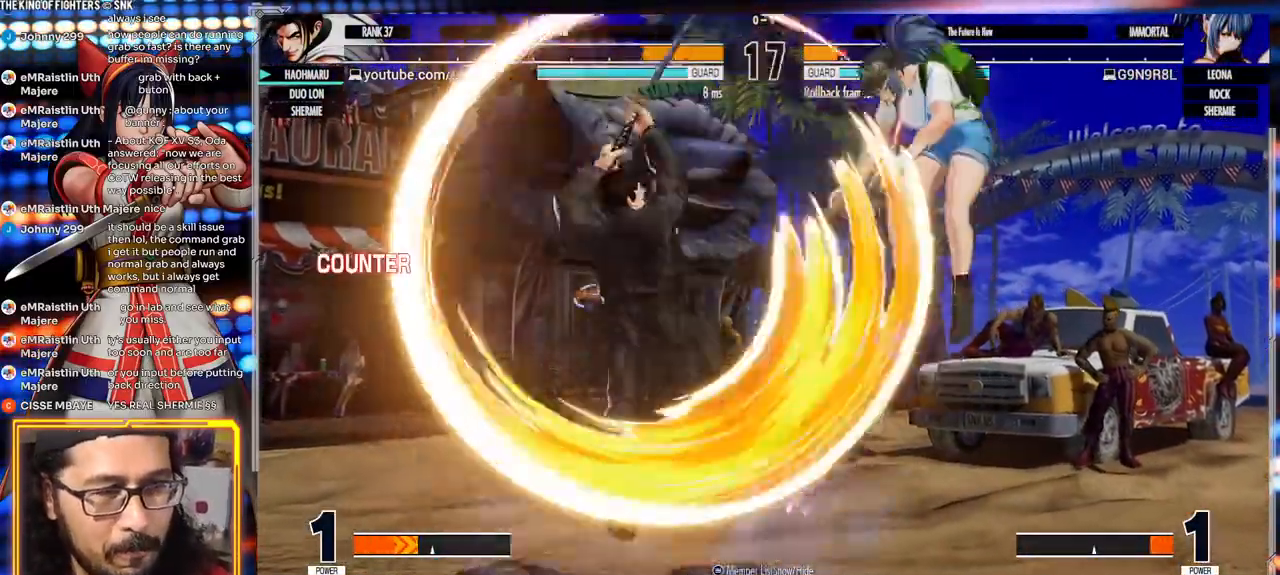
{"dt_ms": 500, "buttons": [], "left_stick": "center", "events": [[233, "X", "up"], [417, "left_stick", "right"], [467, "left_stick", "center"]]}
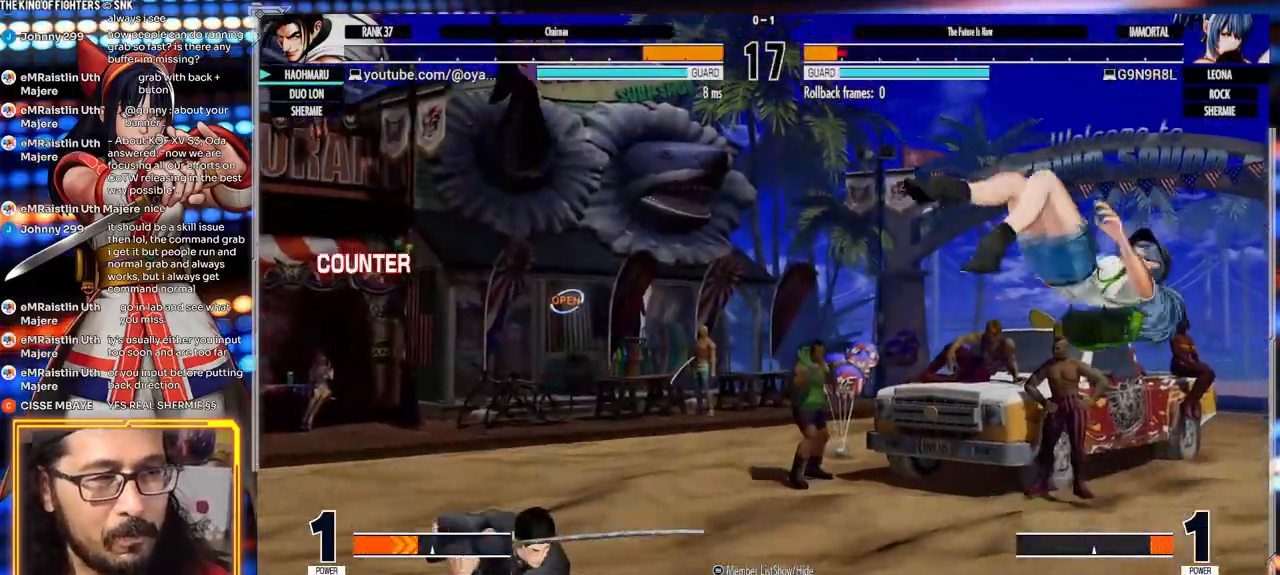
{"dt_ms": 500, "buttons": [], "left_stick": "right", "events": [[33, "left_stick", "right"], [100, "left_stick", "center"], [150, "left_stick", "right"]]}
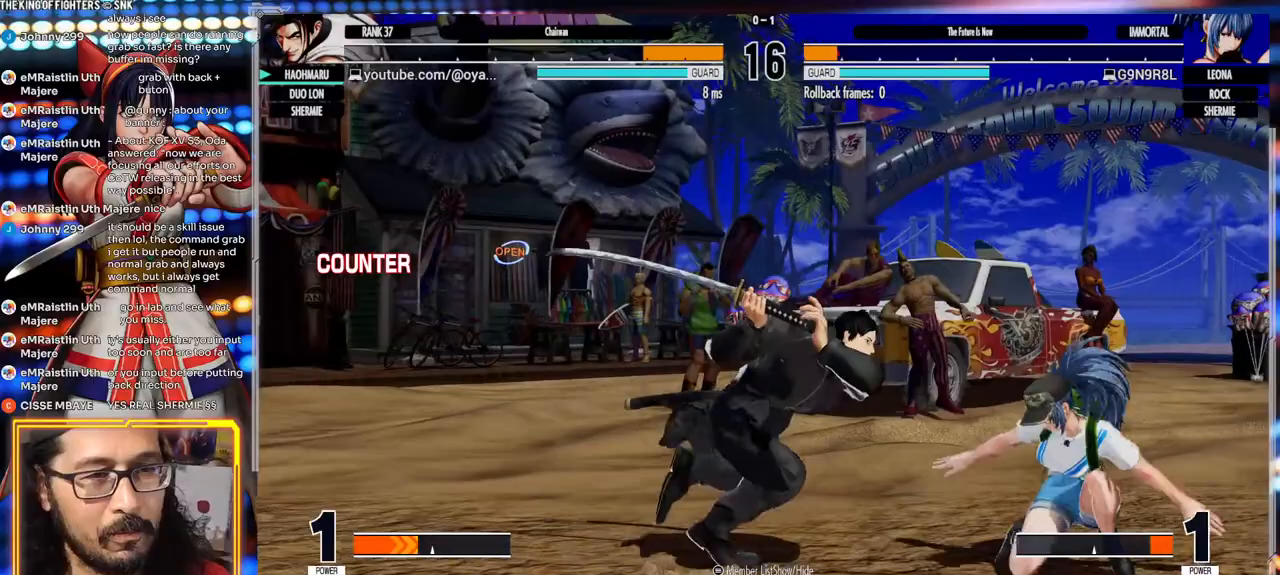
{"dt_ms": 500, "buttons": ["Y"], "left_stick": "left", "events": [[217, "left_stick", "left"], [233, "Y", "down"]]}
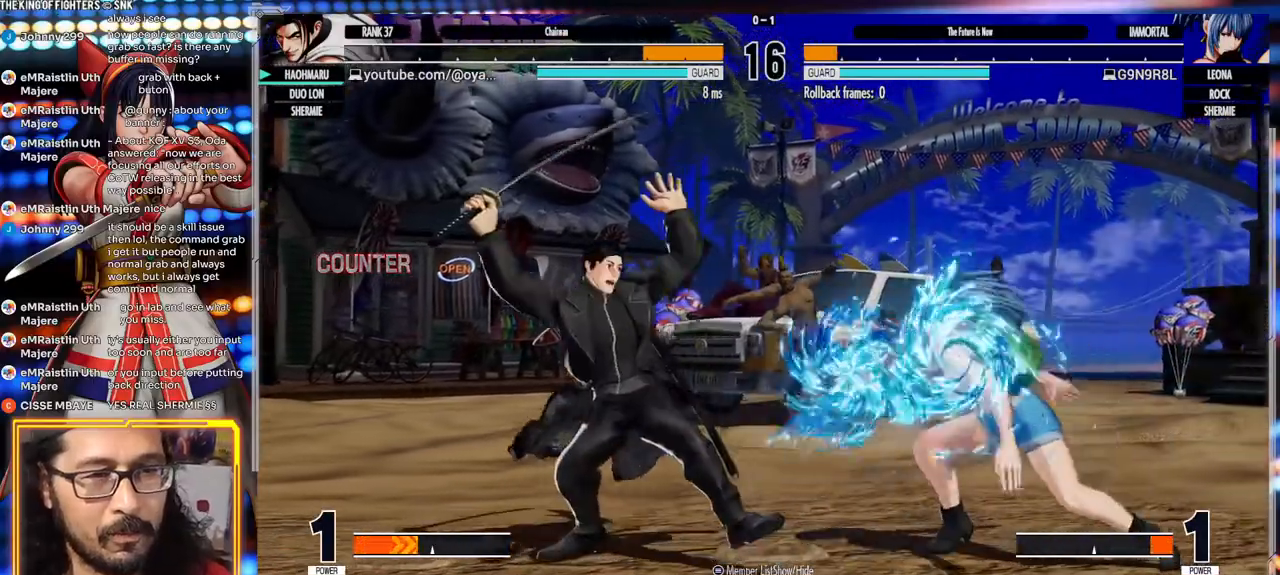
{"dt_ms": 500, "buttons": [], "left_stick": "left", "events": [[50, "Y", "up"], [383, "B", "down"], [383, "Y", "down"], [400, "B", "up"], [483, "Y", "up"]]}
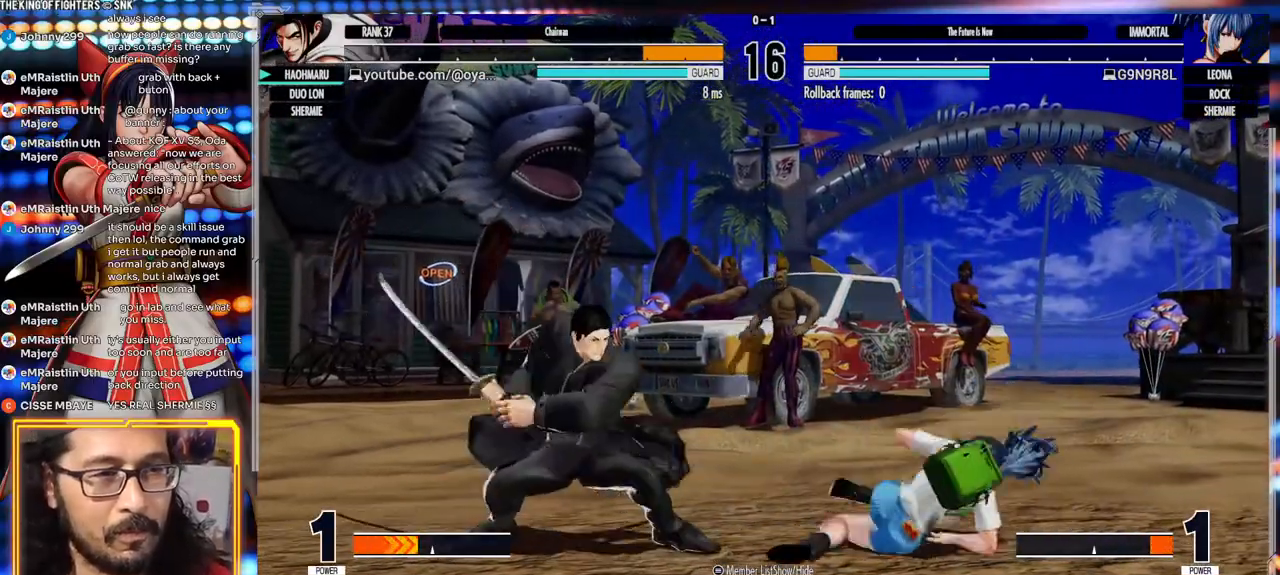
{"dt_ms": 500, "buttons": [], "left_stick": "left", "events": []}
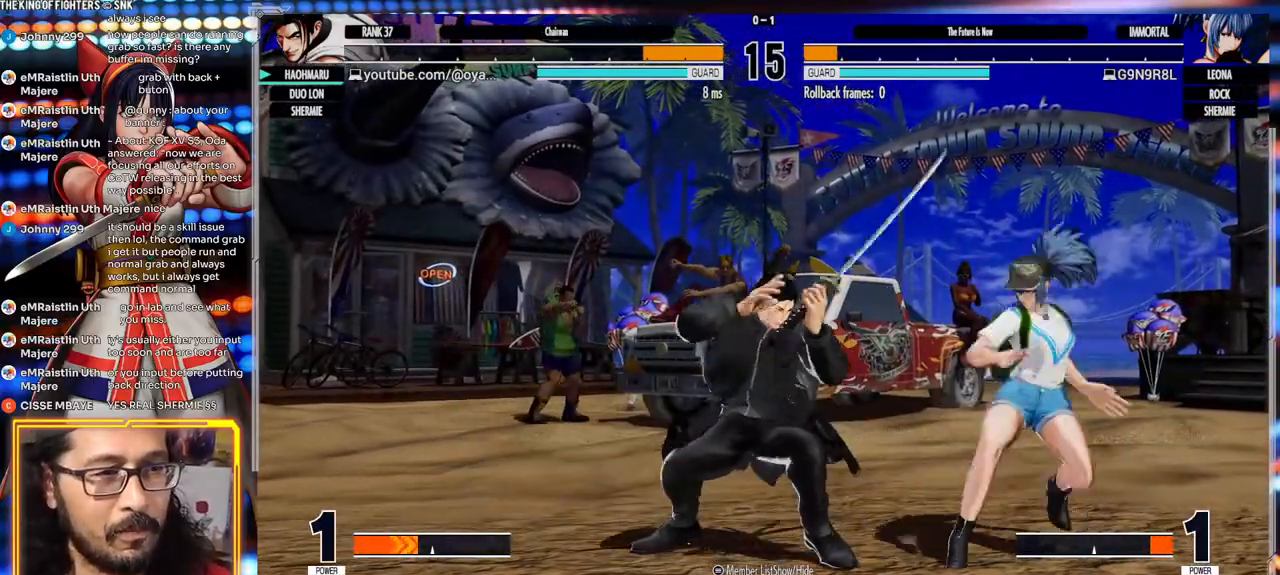
{"dt_ms": 500, "buttons": [], "left_stick": "left", "events": [[50, "Y", "down"], [167, "Y", "up"]]}
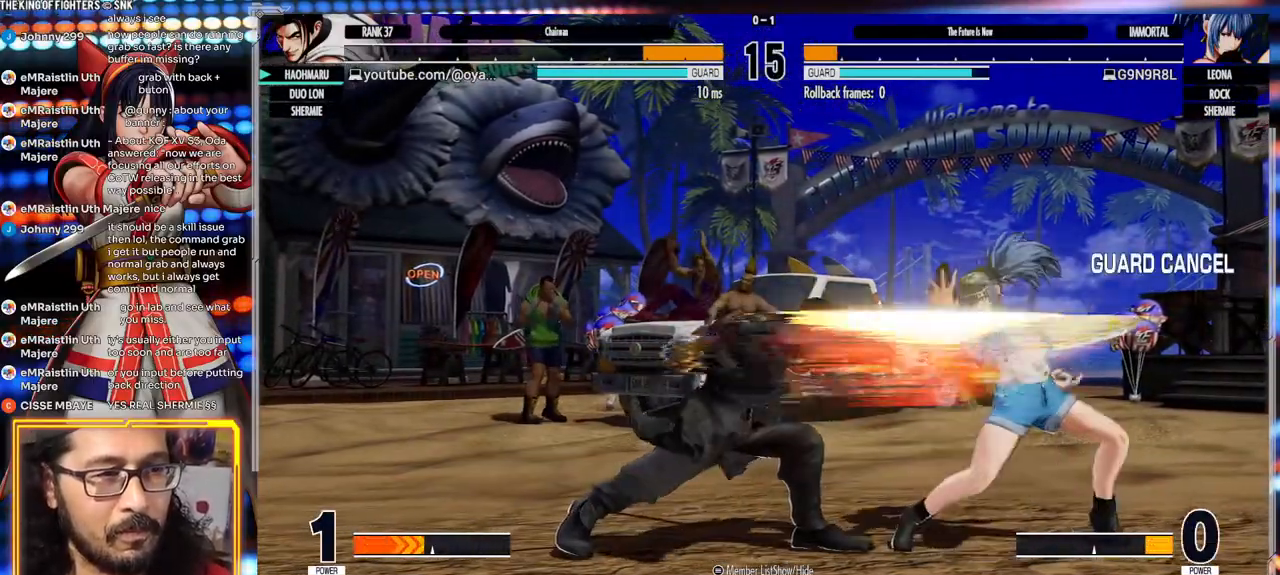
{"dt_ms": 500, "buttons": [], "left_stick": "left", "events": [[100, "left_stick", "right"], [183, "left_stick", "down"], [267, "left_stick", "left"], [333, "X", "down"], [500, "X", "up"]]}
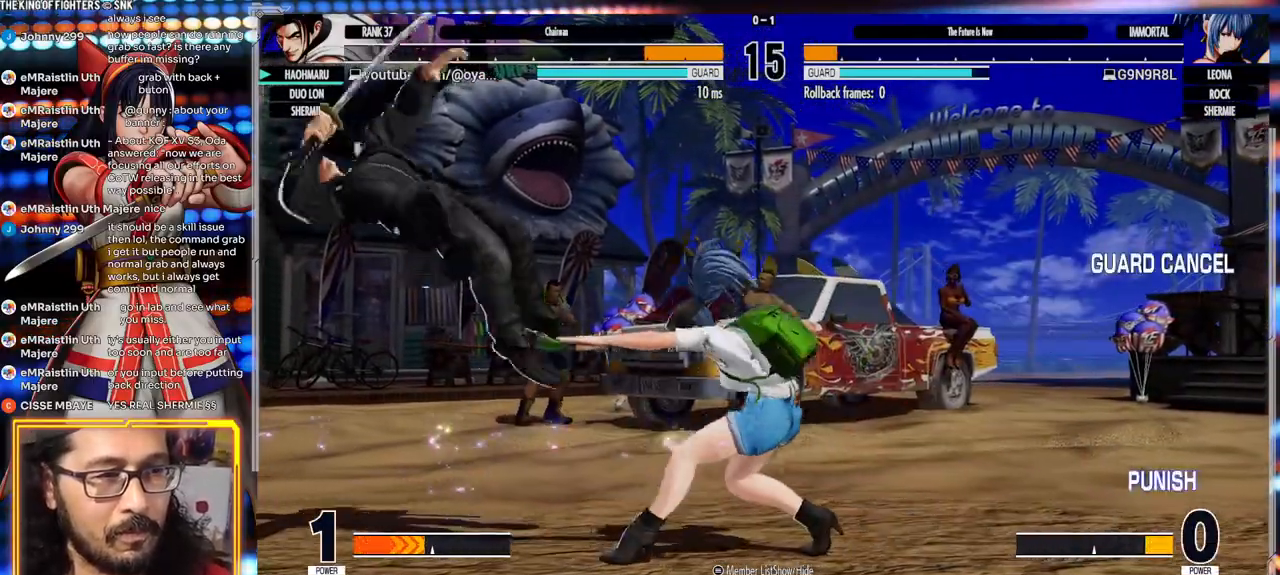
{"dt_ms": 500, "buttons": [], "left_stick": "left", "events": [[133, "A", "down"], [150, "X", "down"], [250, "A", "up"], [283, "X", "up"]]}
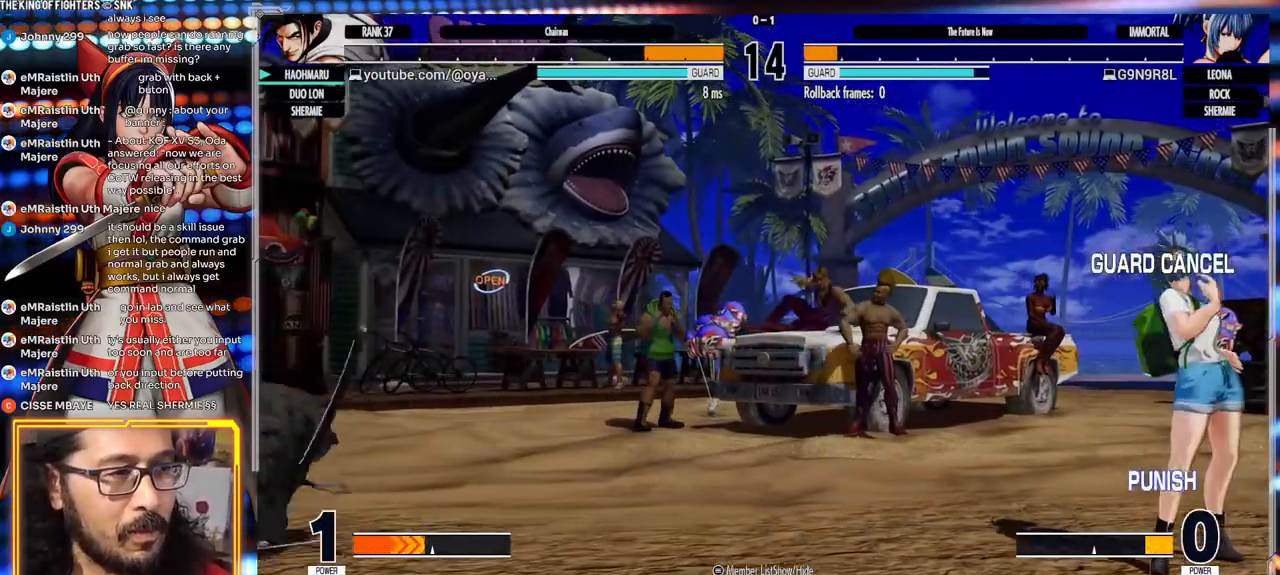
{"dt_ms": 500, "buttons": [], "left_stick": "right", "events": [[83, "left_stick", "center"], [150, "left_stick", "right"], [200, "left_stick", "center"], [267, "left_stick", "right"]]}
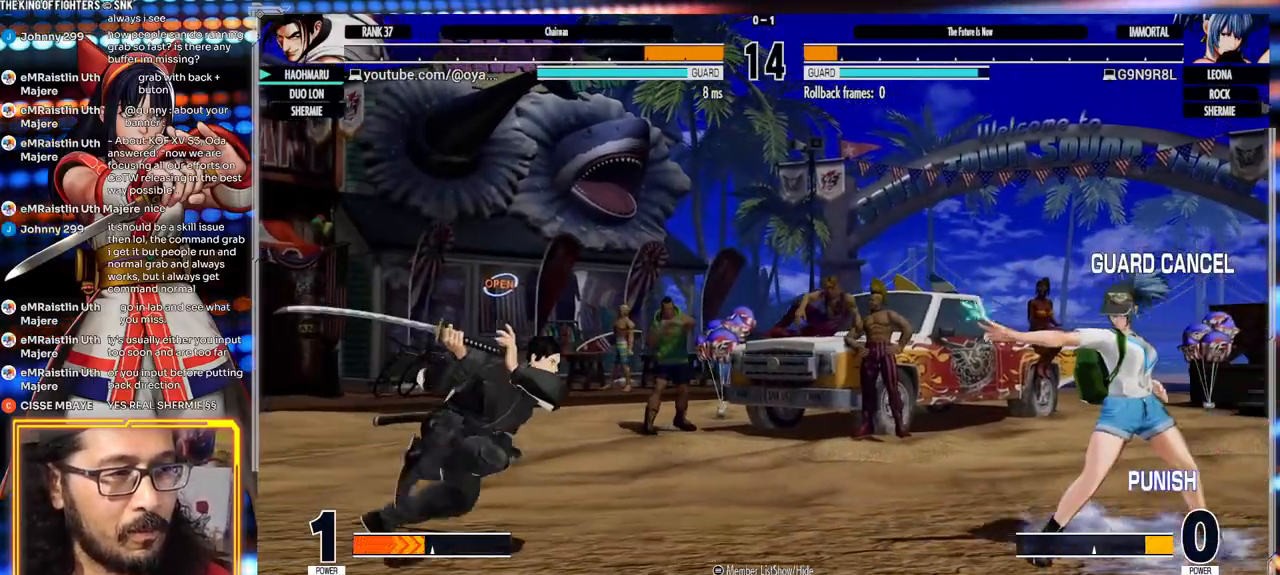
{"dt_ms": 500, "buttons": [], "left_stick": "left", "events": [[117, "left_stick", "left"]]}
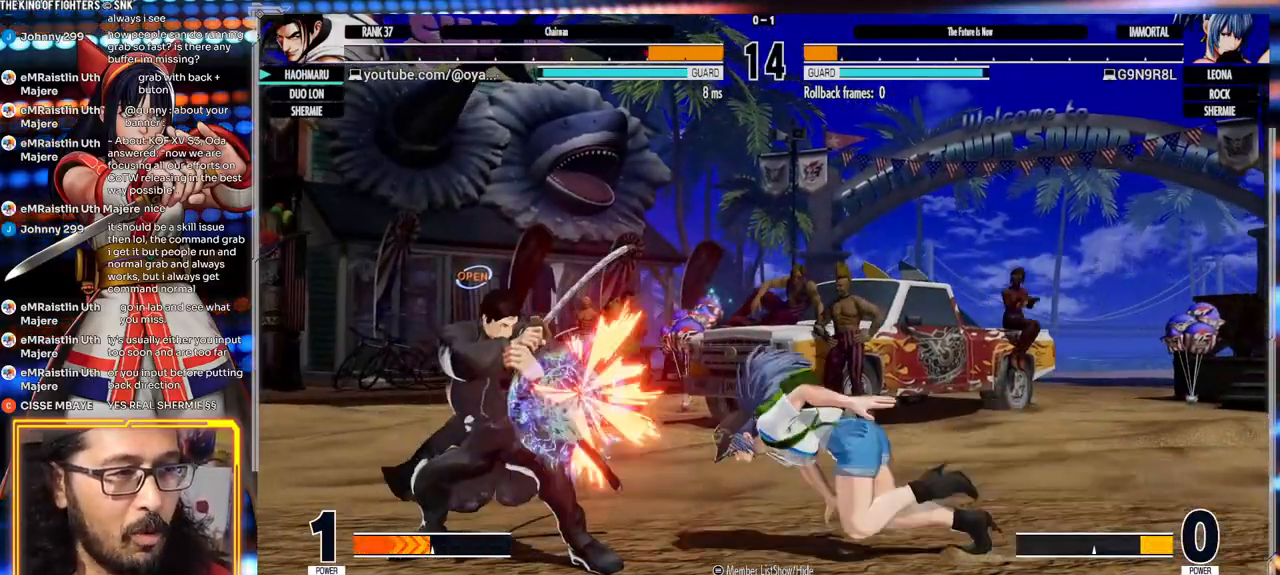
{"dt_ms": 500, "buttons": [], "left_stick": "down-left", "events": [[150, "left_stick", "down-left"]]}
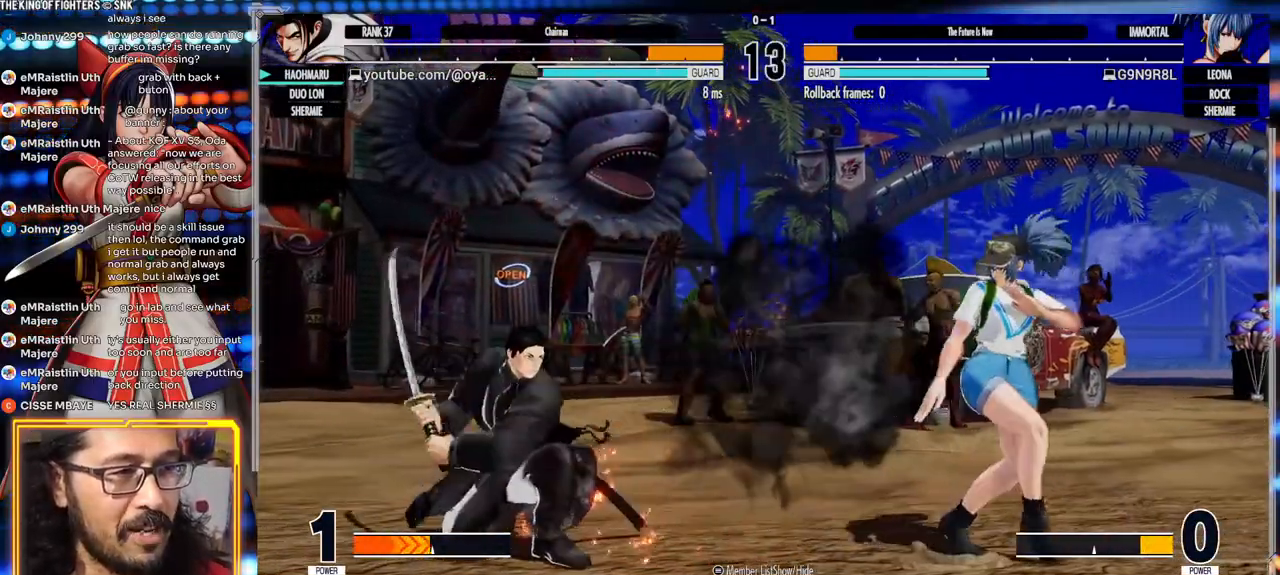
{"dt_ms": 500, "buttons": [], "left_stick": "left", "events": [[133, "left_stick", "left"], [267, "Y", "down"], [400, "Y", "up"]]}
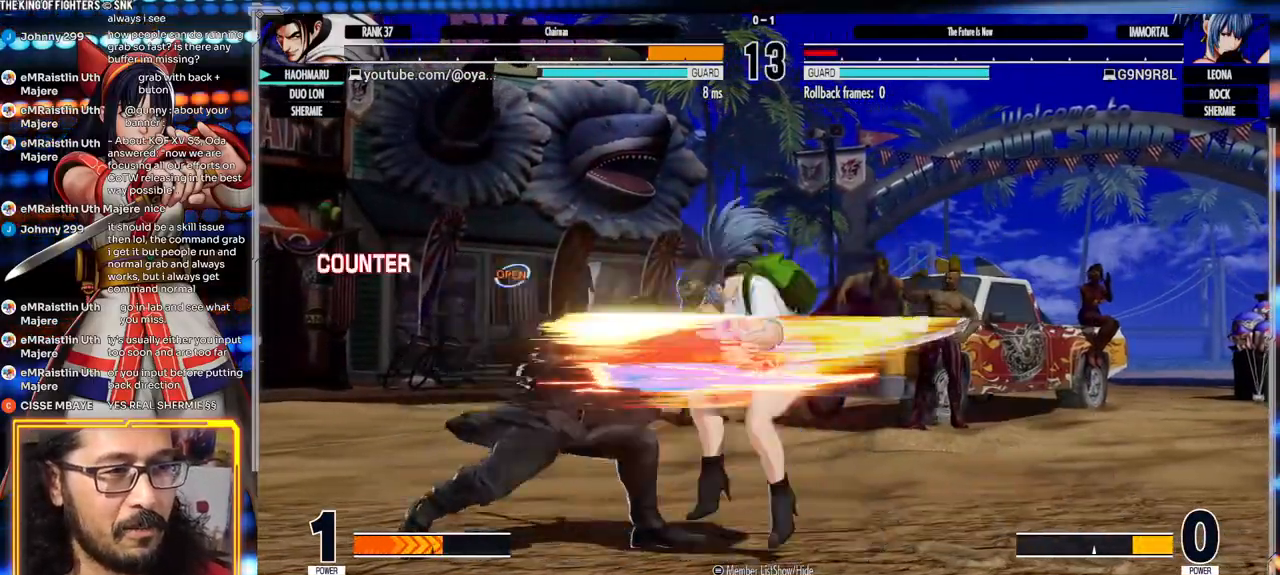
{"dt_ms": 500, "buttons": [], "left_stick": "center", "events": [[417, "left_stick", "center"]]}